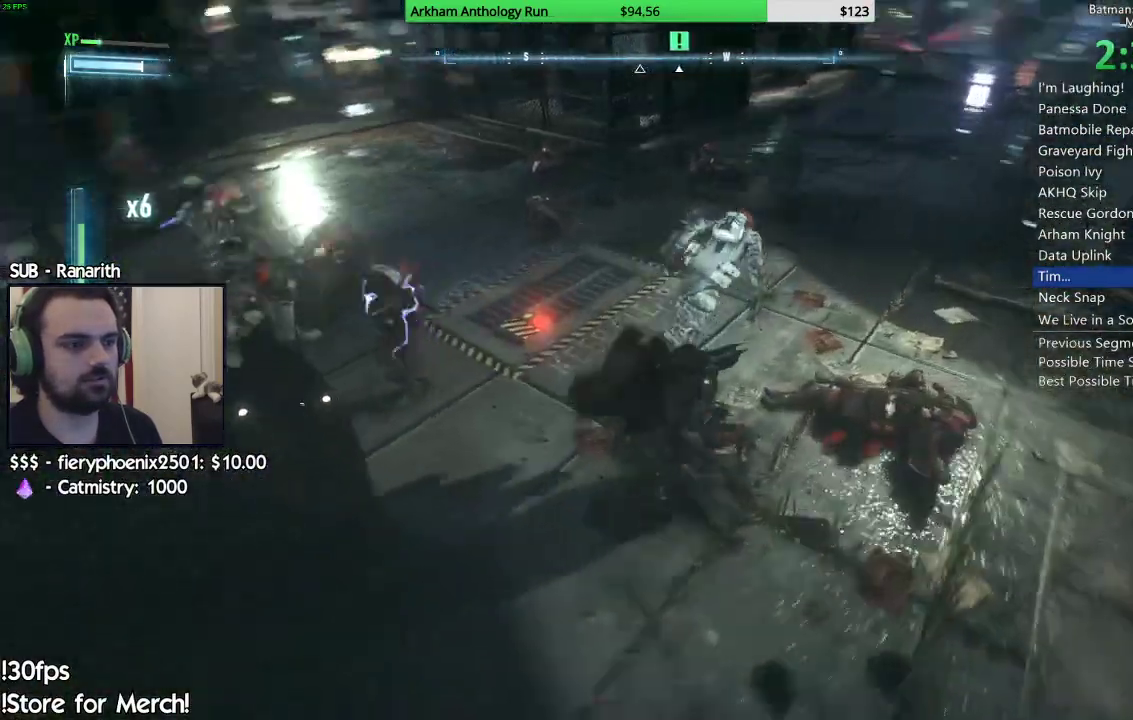
Gameplay with a controller (Xbox layout); each line is a JSON object with the inputs held at the frame after it. "events" lists button and stick changes between this image and that frame as [ms after this image, input, new state], when the widget could be followed in between.
{"buttons": [], "left_stick": "center", "right_stick": "up-left", "events": [[100, "right_stick", "left"], [283, "right_stick", "up-left"], [433, "left_stick", "center"]]}
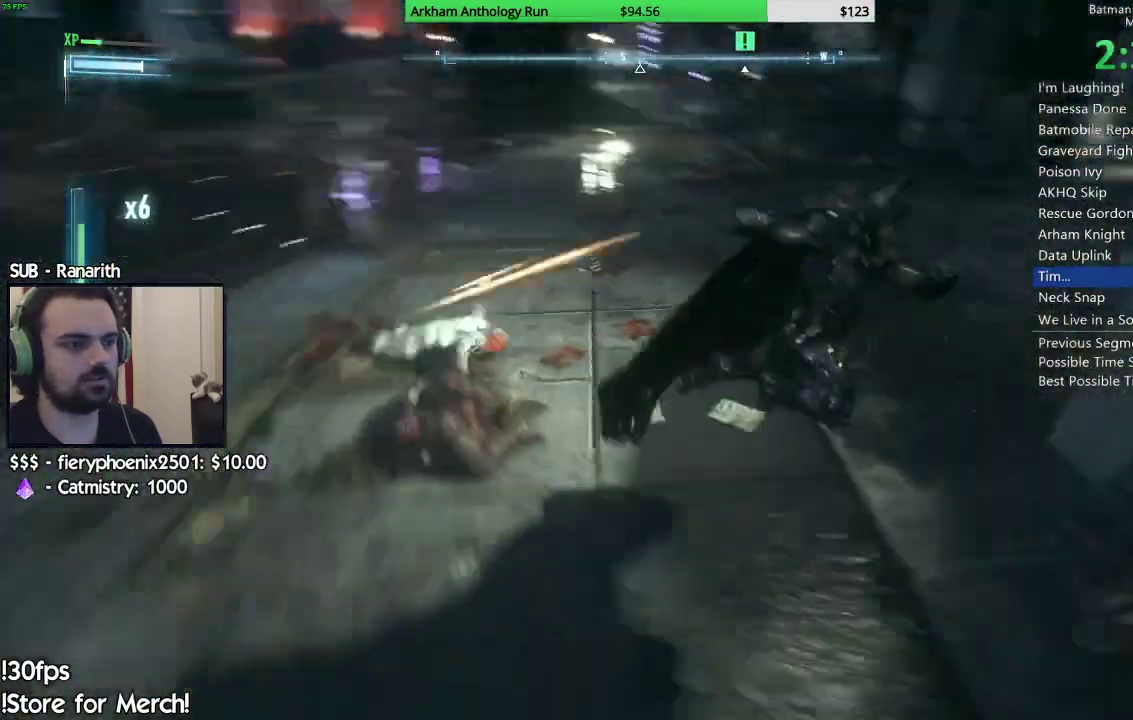
{"buttons": [], "left_stick": "up-left", "right_stick": "center", "events": [[83, "left_stick", "down"], [133, "right_stick", "center"], [200, "right_stick", "left"], [383, "left_stick", "left"], [433, "right_stick", "center"], [450, "left_stick", "up-left"]]}
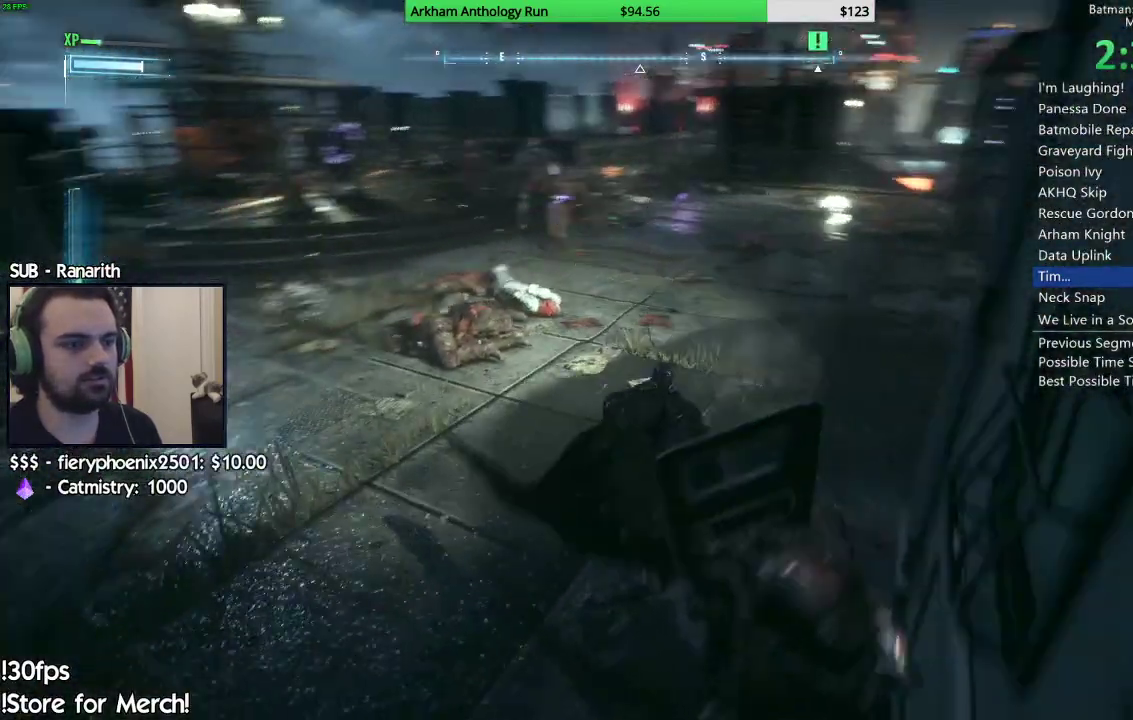
{"buttons": ["B"], "left_stick": "down", "right_stick": "center", "events": [[183, "left_stick", "down"], [283, "B", "down"], [400, "B", "up"], [483, "B", "down"]]}
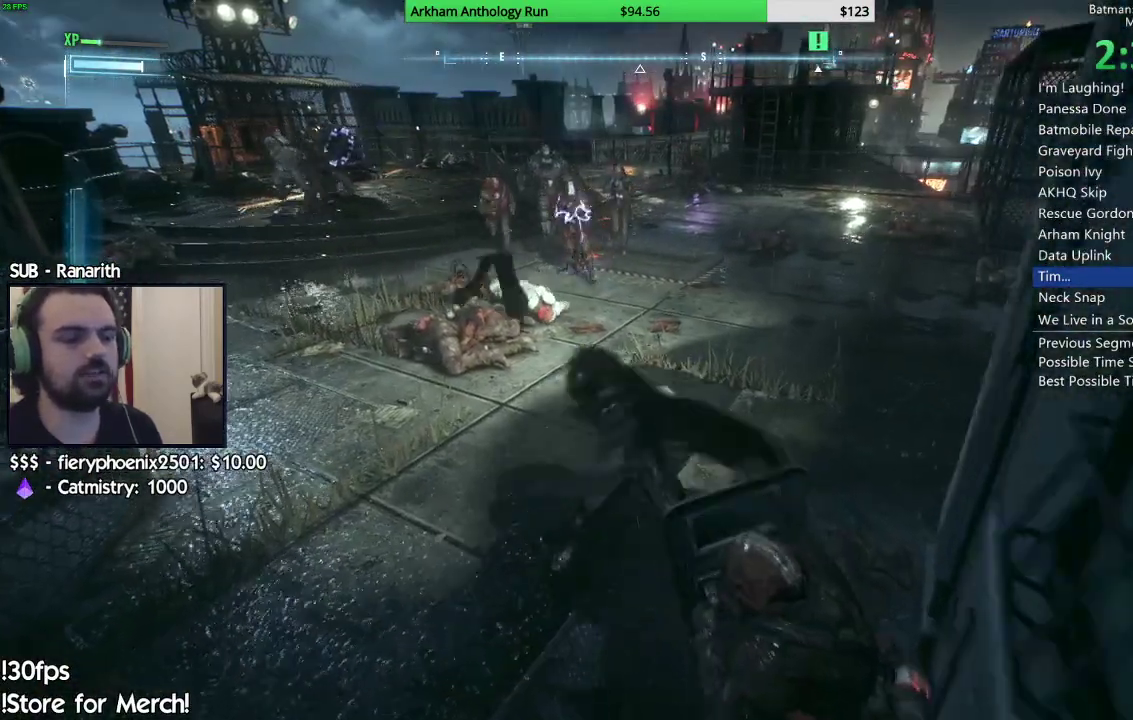
{"buttons": [], "left_stick": "down", "right_stick": "center", "events": [[67, "B", "up"], [233, "right_stick", "down-right"], [417, "right_stick", "center"]]}
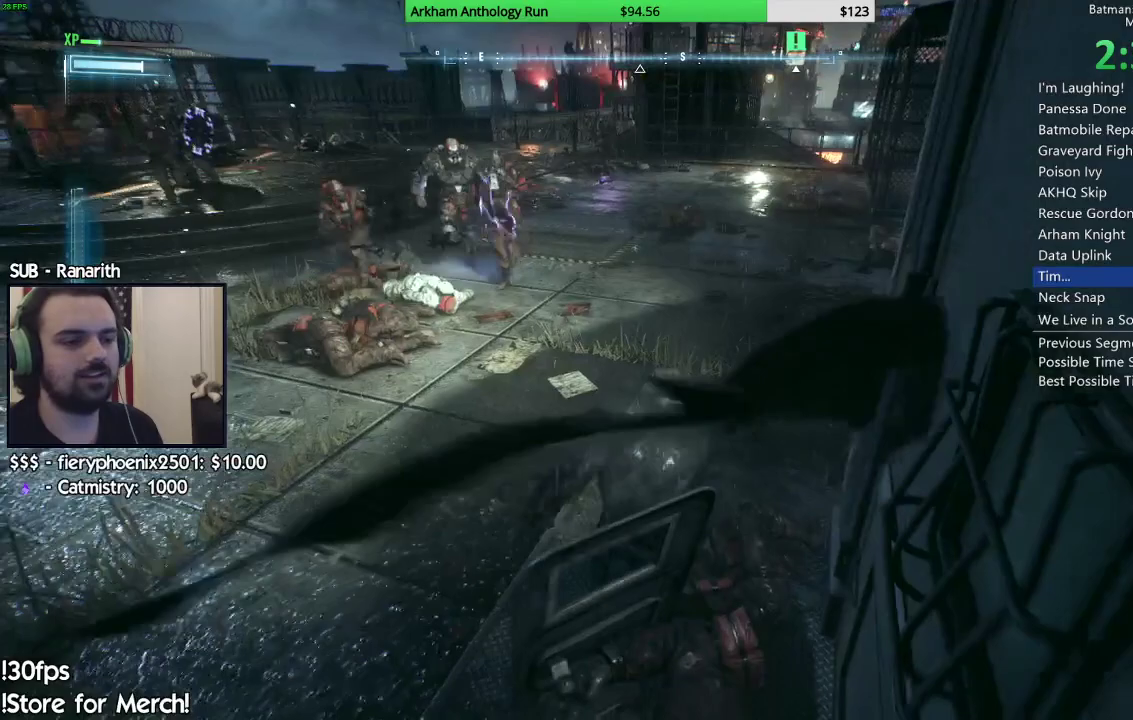
{"buttons": [], "left_stick": "down", "right_stick": "center", "events": [[17, "A", "down"], [100, "A", "up"], [183, "A", "down"], [283, "A", "up"], [367, "A", "down"], [467, "A", "up"]]}
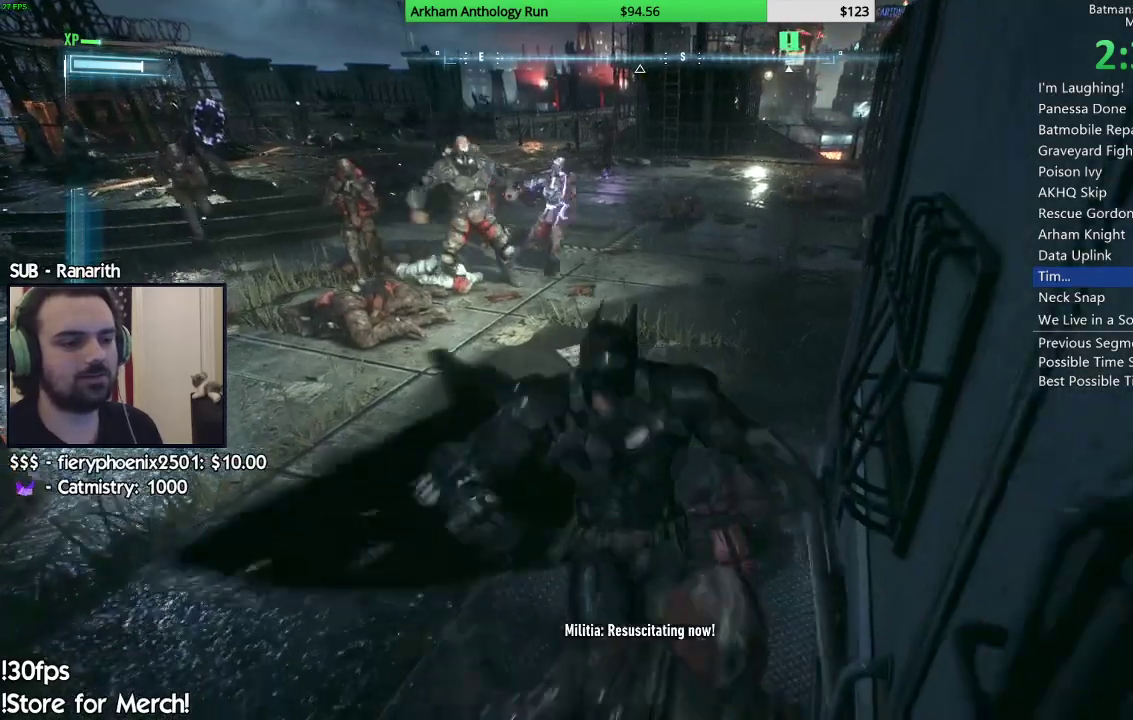
{"buttons": [], "left_stick": "center", "right_stick": "up-left", "events": [[283, "left_stick", "center"], [450, "right_stick", "up-left"]]}
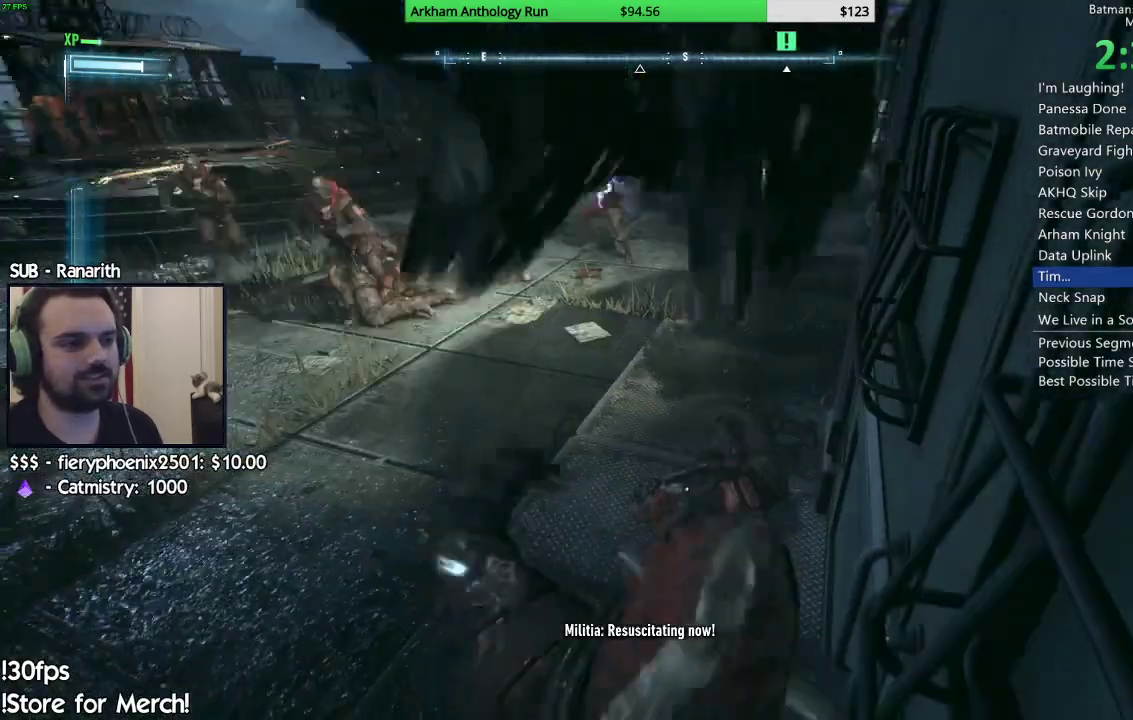
{"buttons": [], "left_stick": "up", "right_stick": "center", "events": [[300, "right_stick", "left"], [350, "left_stick", "up"], [500, "right_stick", "center"]]}
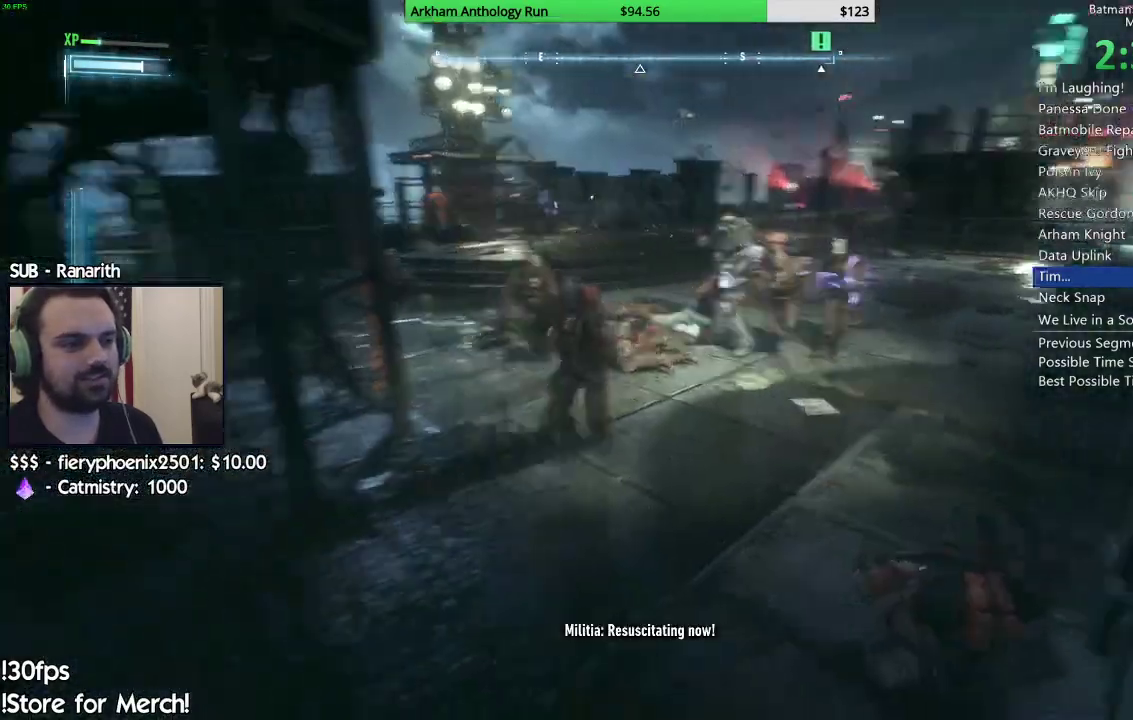
{"buttons": [], "left_stick": "up-left", "right_stick": "down", "events": [[117, "X", "down"], [217, "X", "up"], [267, "X", "down"], [383, "X", "up"], [450, "left_stick", "up-left"], [467, "right_stick", "down"]]}
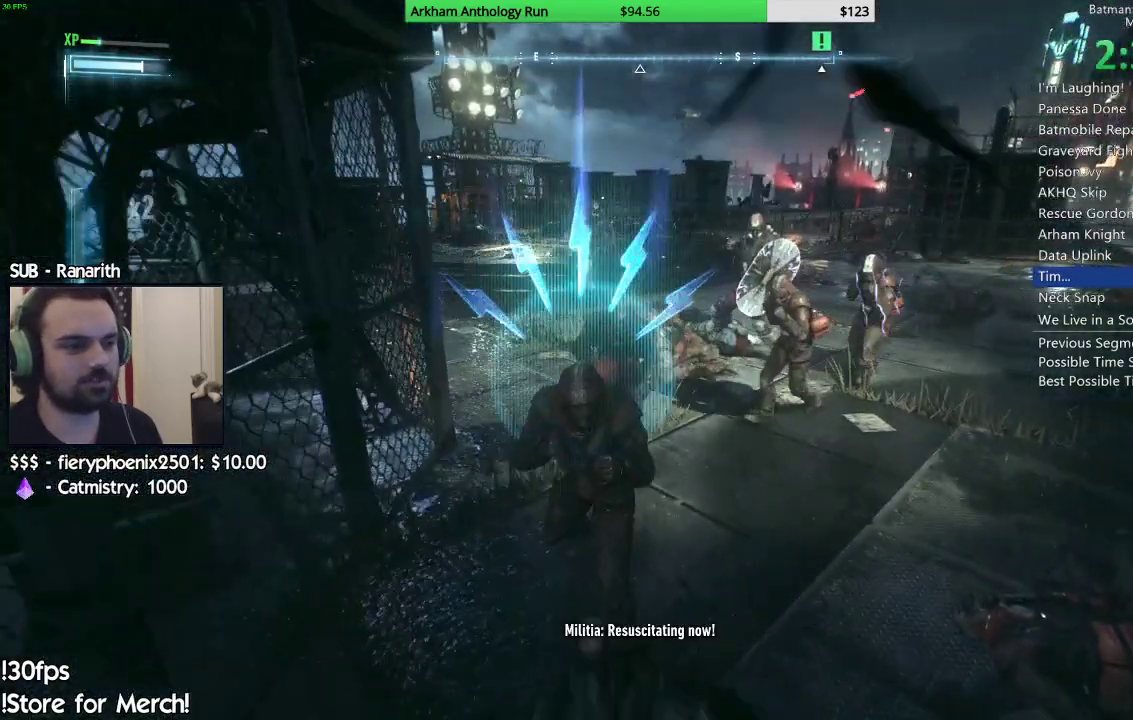
{"buttons": ["X"], "left_stick": "up", "right_stick": "center", "events": [[150, "left_stick", "up"], [183, "right_stick", "center"], [333, "X", "down"], [383, "X", "up"], [467, "X", "down"]]}
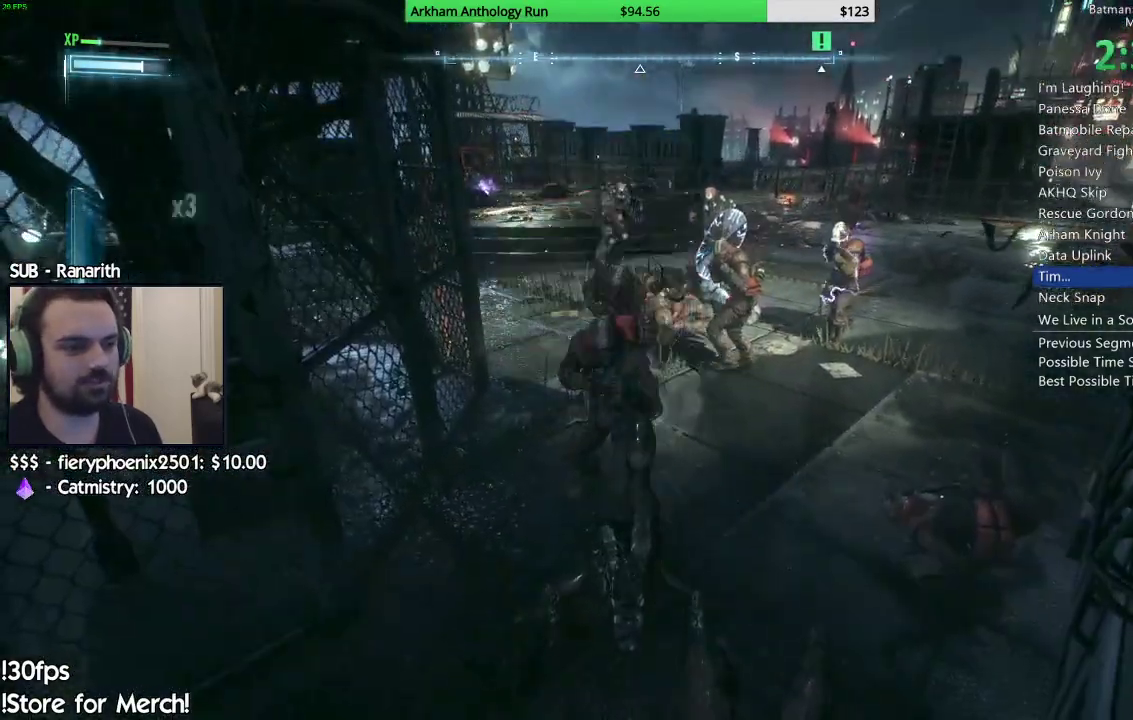
{"buttons": [], "left_stick": "up-left", "right_stick": "down", "events": [[33, "left_stick", "up-left"], [67, "X", "up"], [133, "X", "down"], [200, "X", "up"], [417, "right_stick", "down"]]}
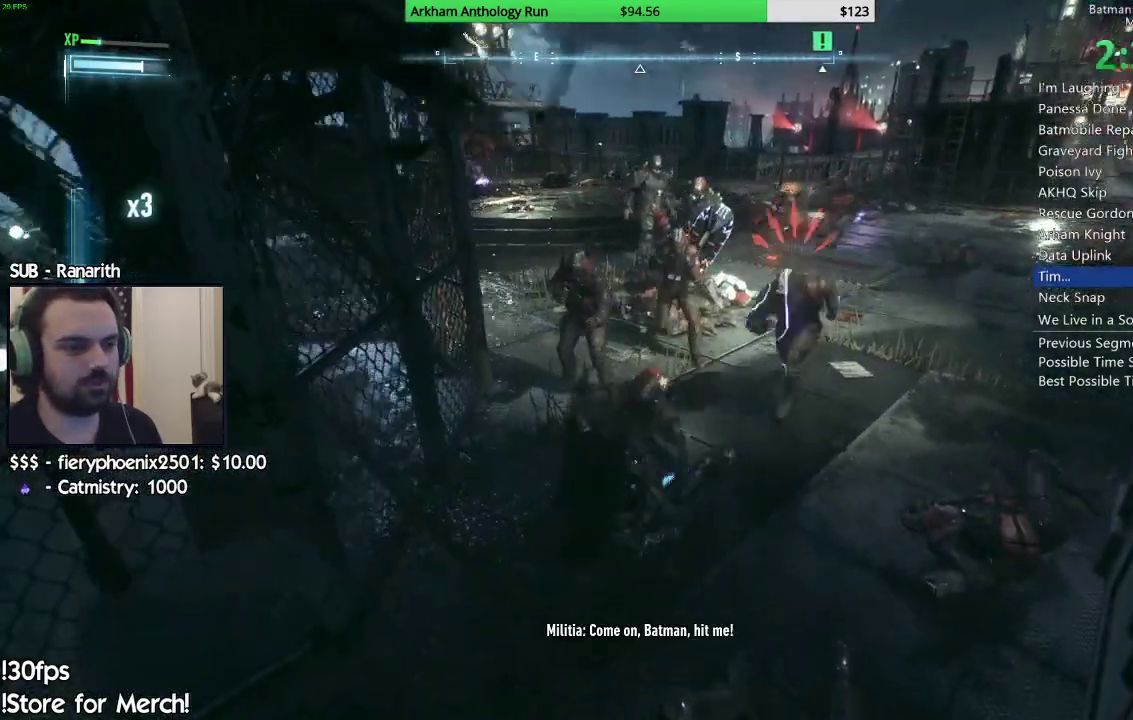
{"buttons": [], "left_stick": "up-left", "right_stick": "center", "events": [[50, "right_stick", "down-left"], [67, "left_stick", "up"], [167, "right_stick", "center"], [267, "left_stick", "up-left"]]}
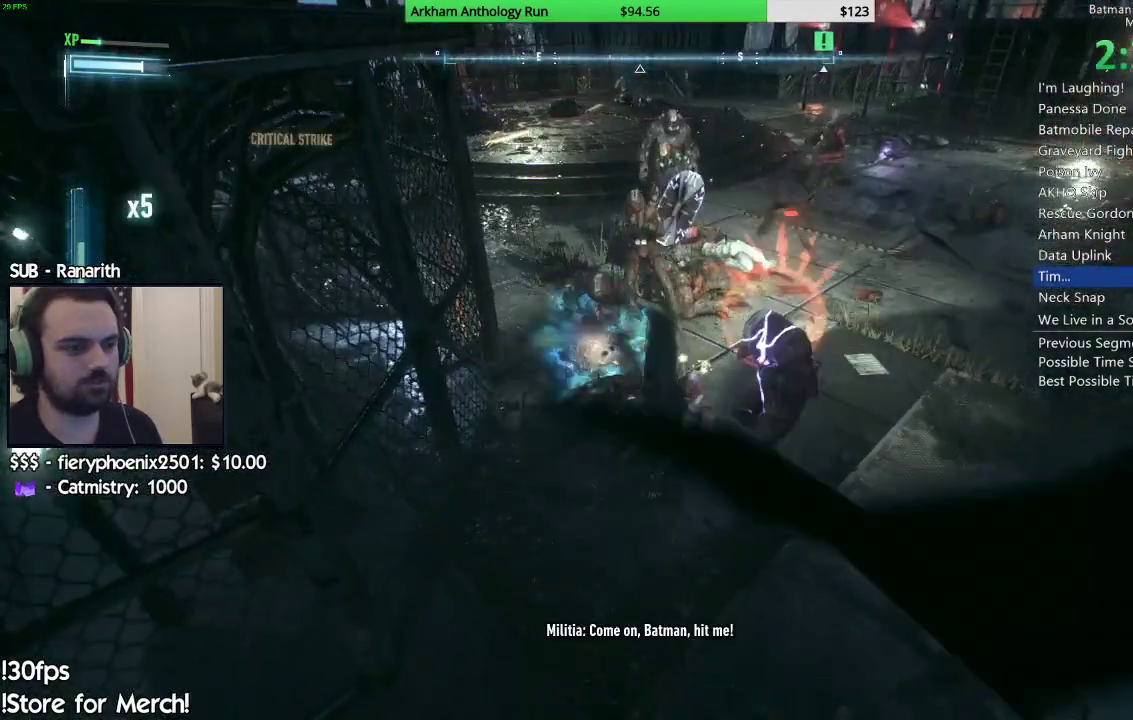
{"buttons": ["A"], "left_stick": "right", "right_stick": "center", "events": [[17, "left_stick", "up"], [200, "A", "down"], [233, "left_stick", "right"], [267, "A", "up"], [333, "A", "down"], [417, "A", "up"], [500, "A", "down"]]}
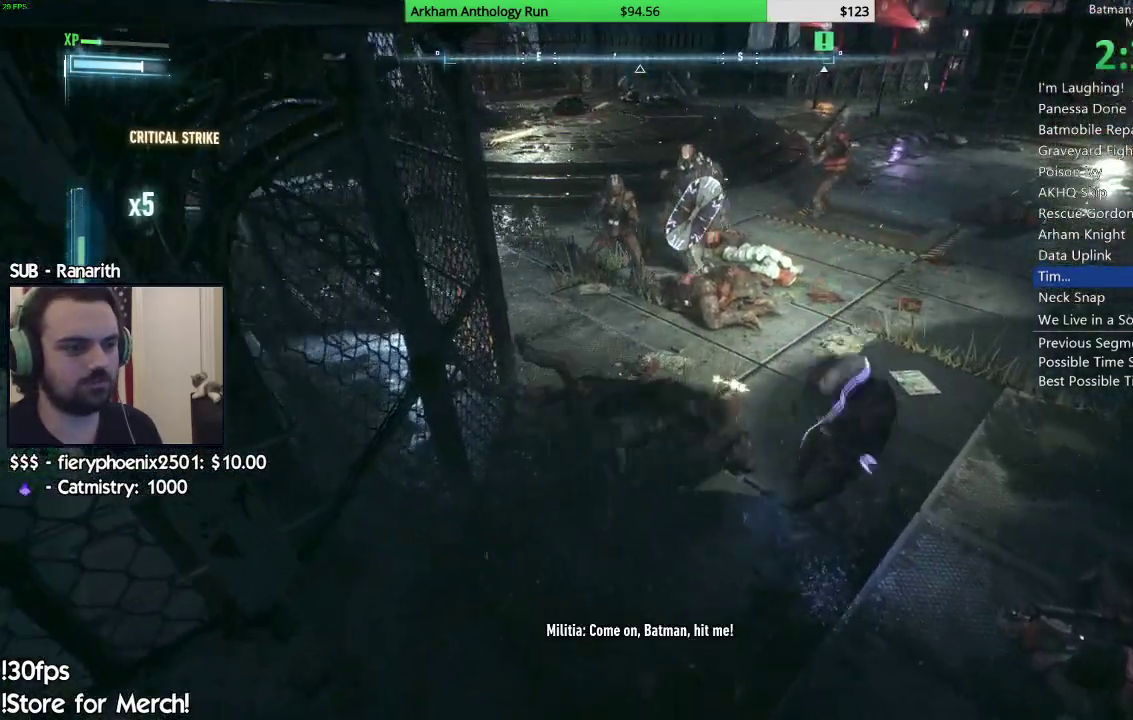
{"buttons": [], "left_stick": "up-right", "right_stick": "left", "events": [[67, "A", "up"], [83, "left_stick", "down-right"], [217, "left_stick", "right"], [467, "left_stick", "up-right"], [467, "right_stick", "left"]]}
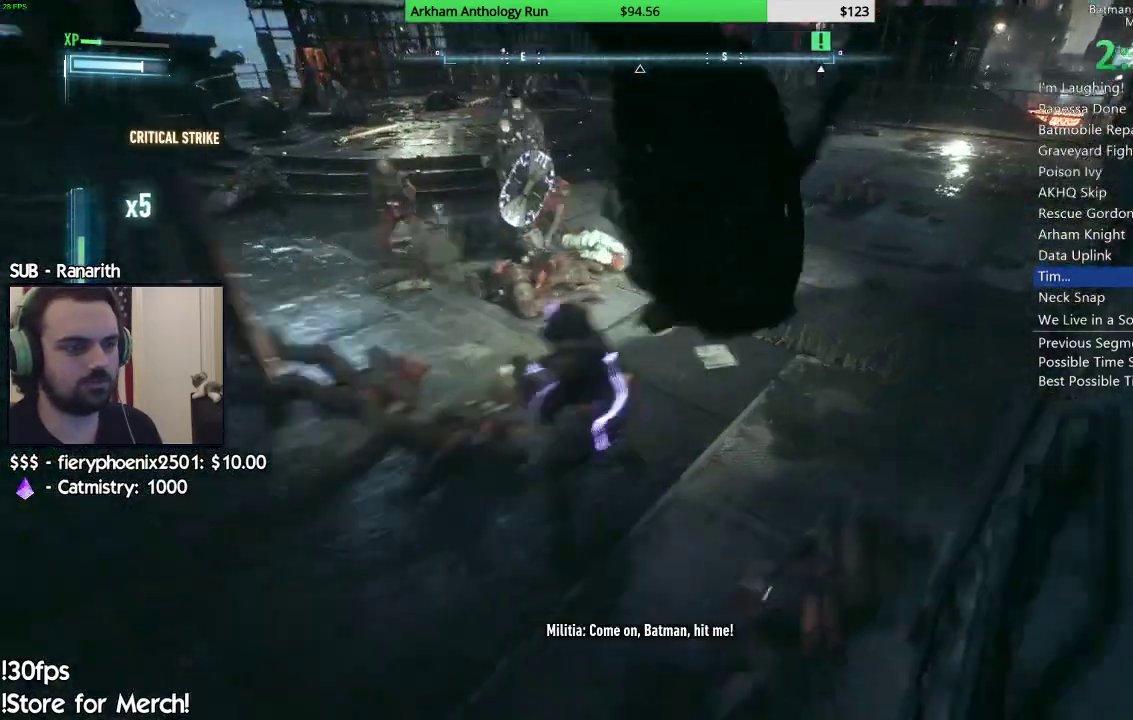
{"buttons": [], "left_stick": "up", "right_stick": "left", "events": [[17, "left_stick", "up"], [83, "left_stick", "up-left"], [200, "left_stick", "up"], [200, "right_stick", "center"], [300, "left_stick", "up-right"], [417, "right_stick", "left"], [433, "left_stick", "up"]]}
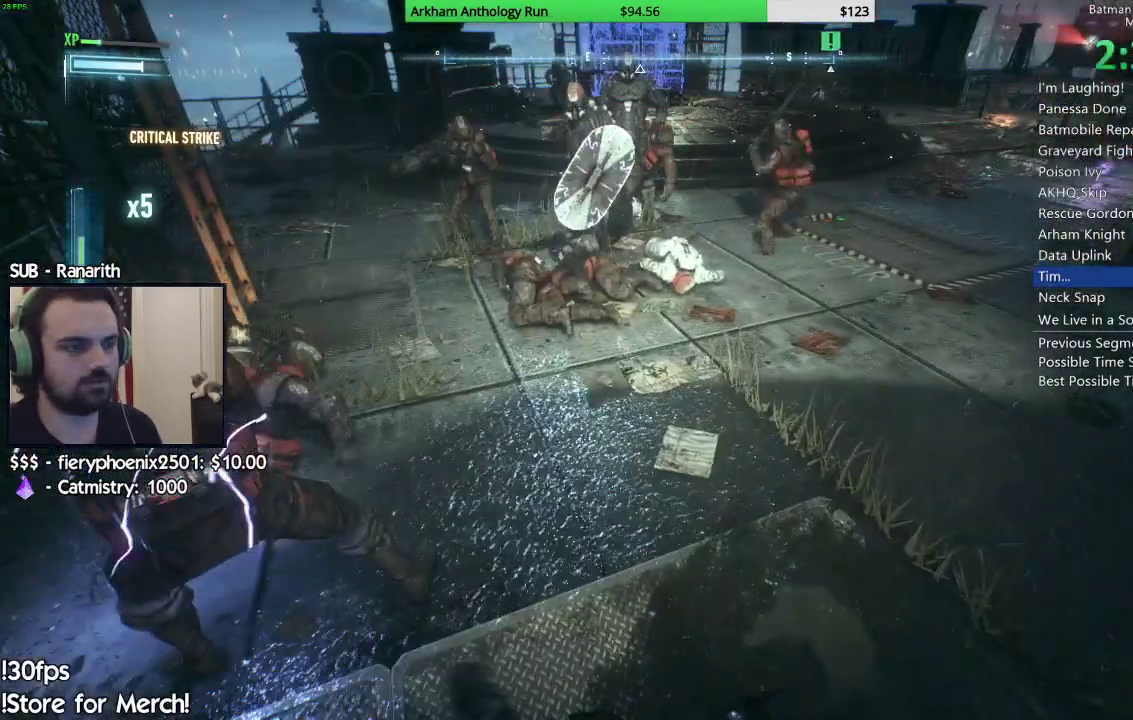
{"buttons": [], "left_stick": "up", "right_stick": "center", "events": [[67, "right_stick", "center"], [150, "left_stick", "up-left"], [250, "left_stick", "left"], [383, "left_stick", "up-left"], [483, "left_stick", "up"]]}
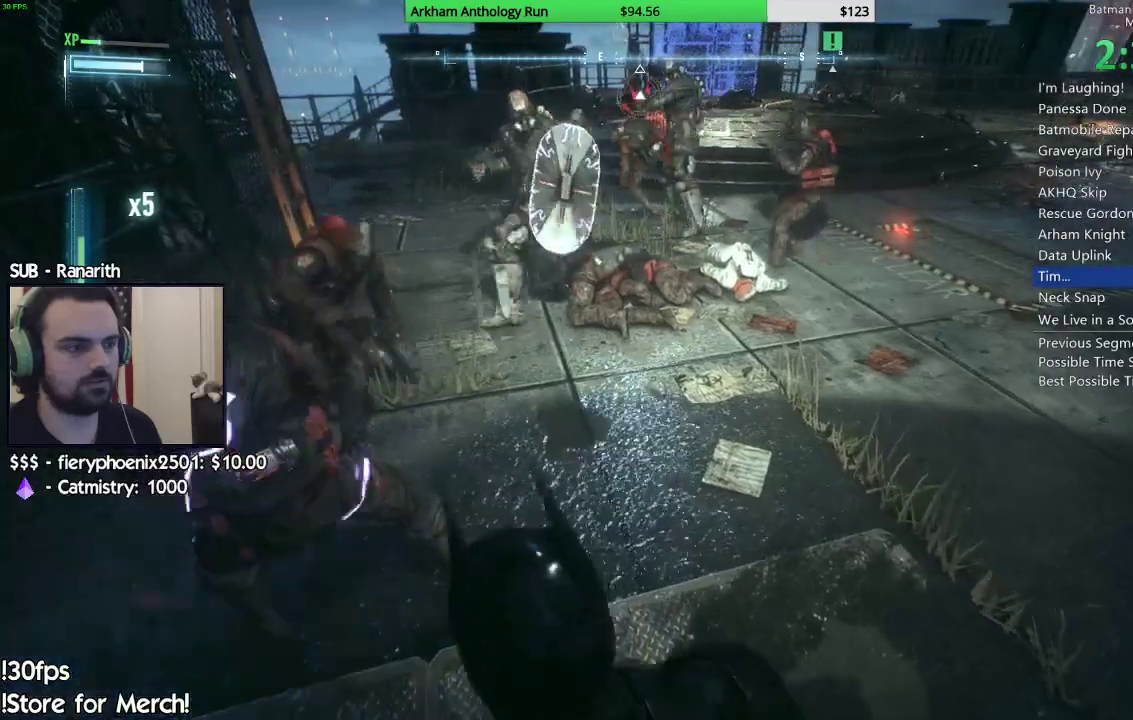
{"buttons": ["A"], "left_stick": "right", "right_stick": "center", "events": [[317, "left_stick", "up-right"], [450, "A", "down"], [500, "left_stick", "right"]]}
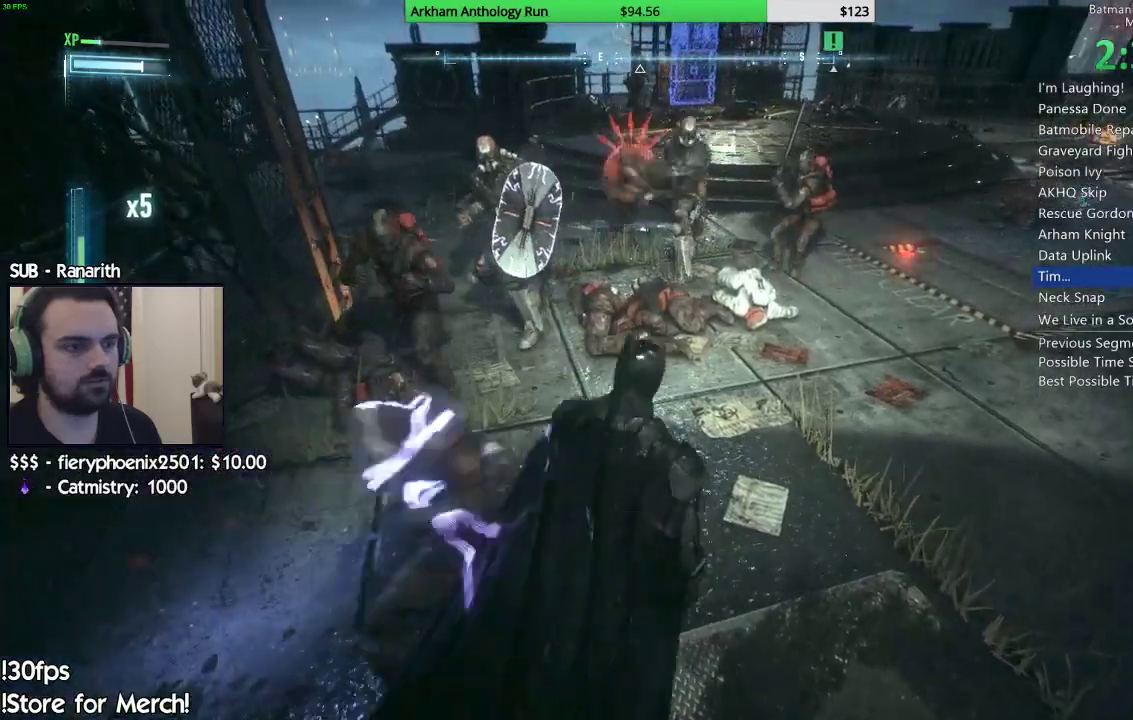
{"buttons": [], "left_stick": "right", "right_stick": "center", "events": [[50, "A", "up"], [50, "left_stick", "up-right"], [133, "A", "down"], [233, "A", "up"], [267, "left_stick", "right"]]}
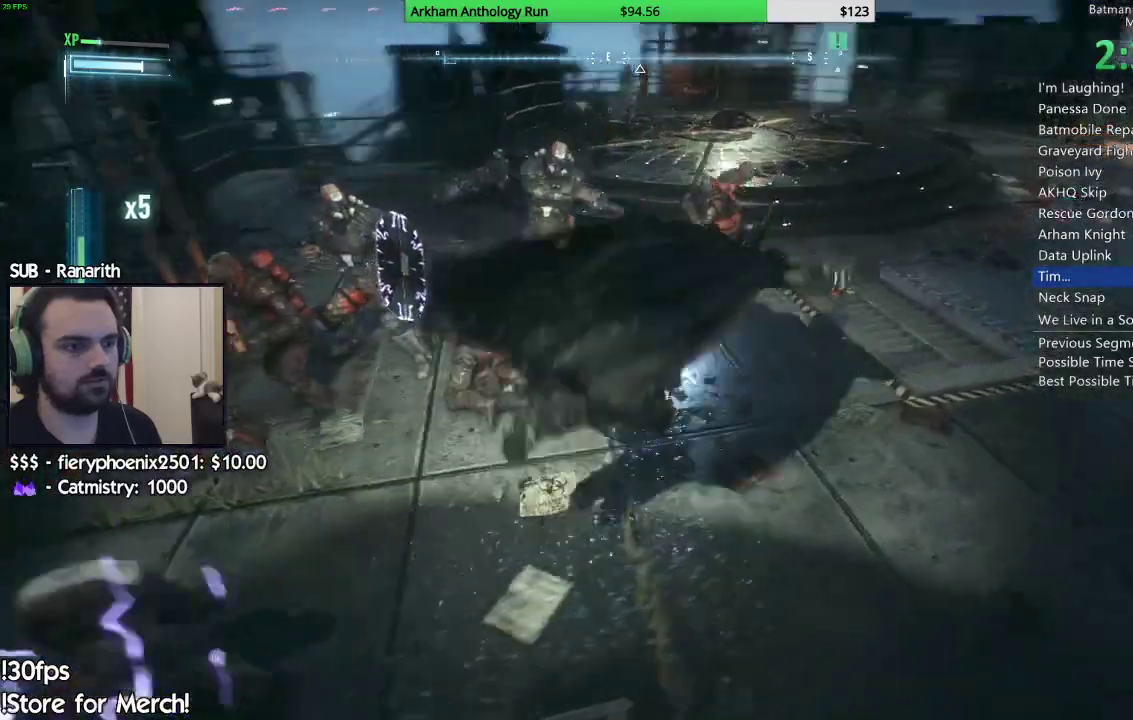
{"buttons": [], "left_stick": "right", "right_stick": "center", "events": [[150, "right_stick", "left"], [317, "right_stick", "center"]]}
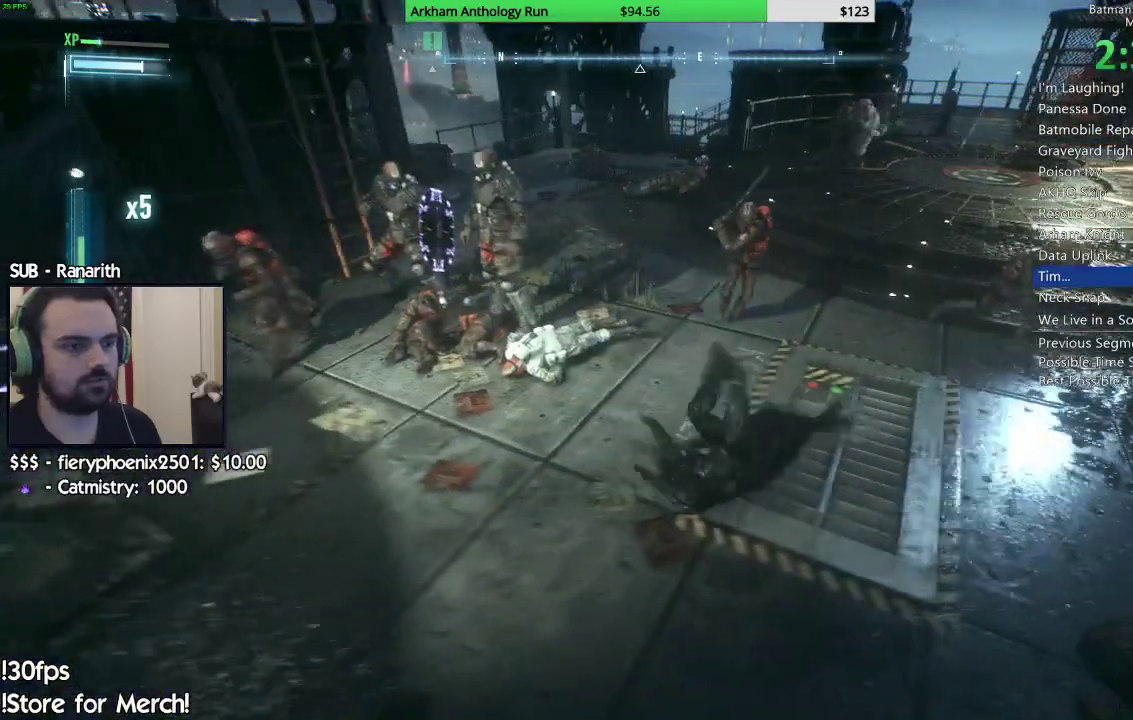
{"buttons": ["X"], "left_stick": "up-right", "right_stick": "center", "events": [[17, "right_stick", "left"], [167, "left_stick", "up-right"], [200, "right_stick", "center"], [300, "X", "down"], [367, "X", "up"], [433, "X", "down"]]}
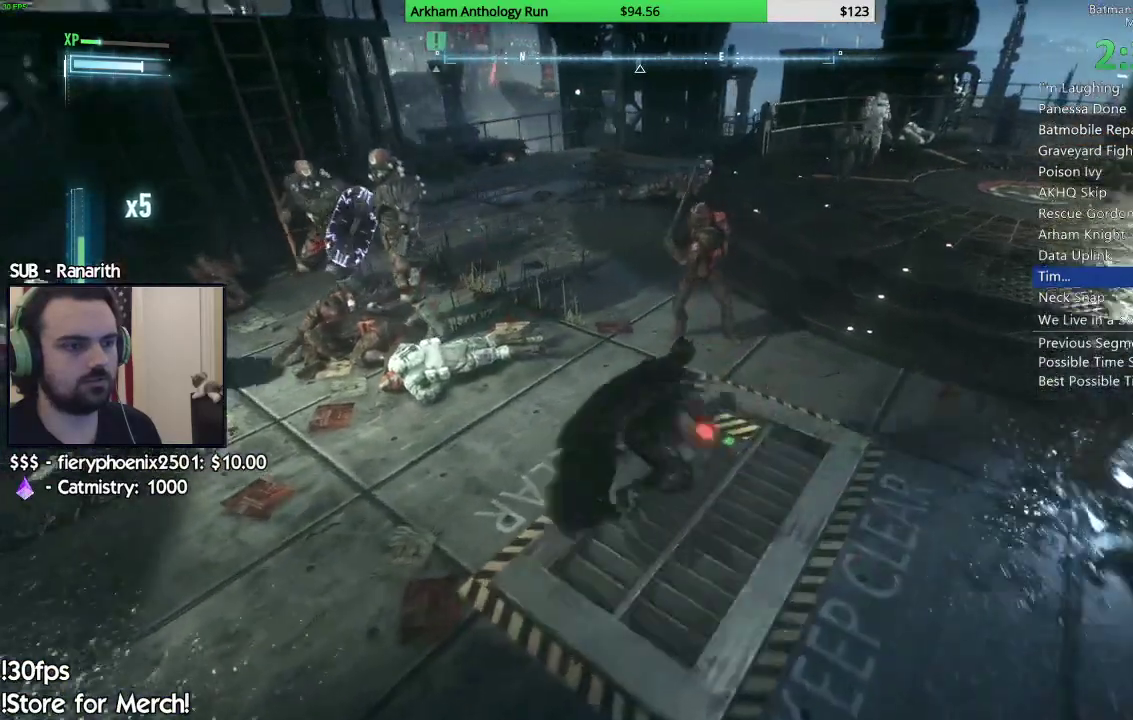
{"buttons": [], "left_stick": "right", "right_stick": "center", "events": [[33, "X", "up"], [183, "right_stick", "down-left"], [217, "left_stick", "right"], [317, "right_stick", "center"], [417, "X", "down"], [500, "X", "up"]]}
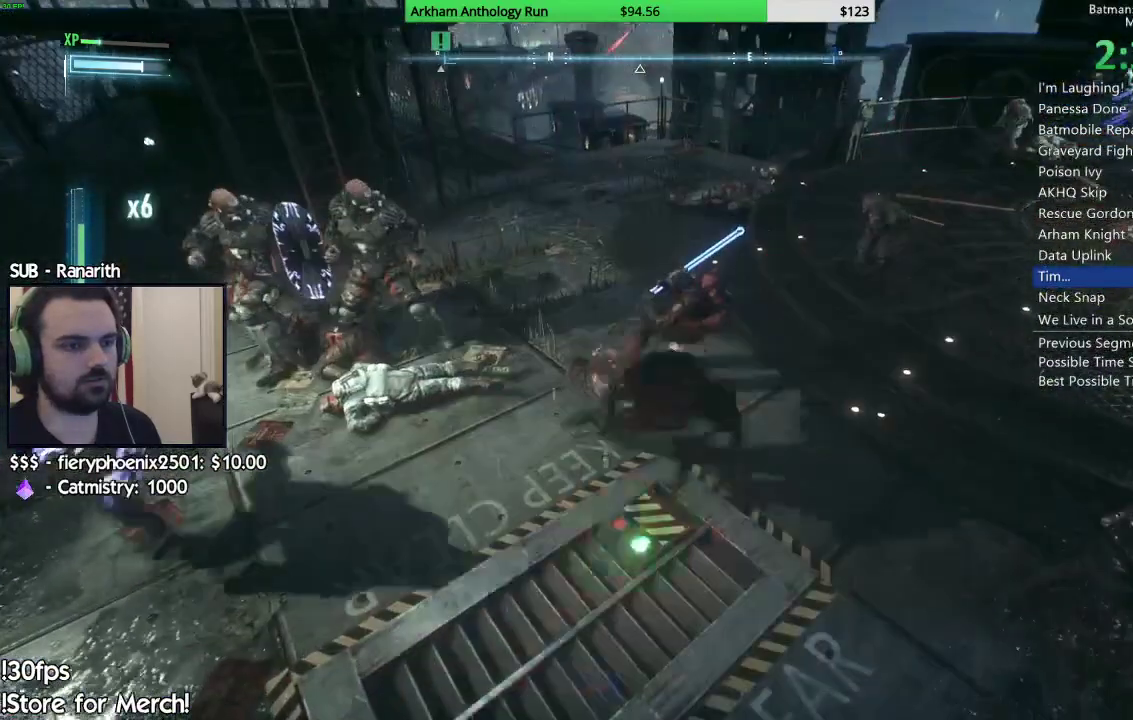
{"buttons": [], "left_stick": "right", "right_stick": "center", "events": [[83, "X", "down"], [100, "L1", "down"], [150, "L1", "up"], [183, "X", "up"]]}
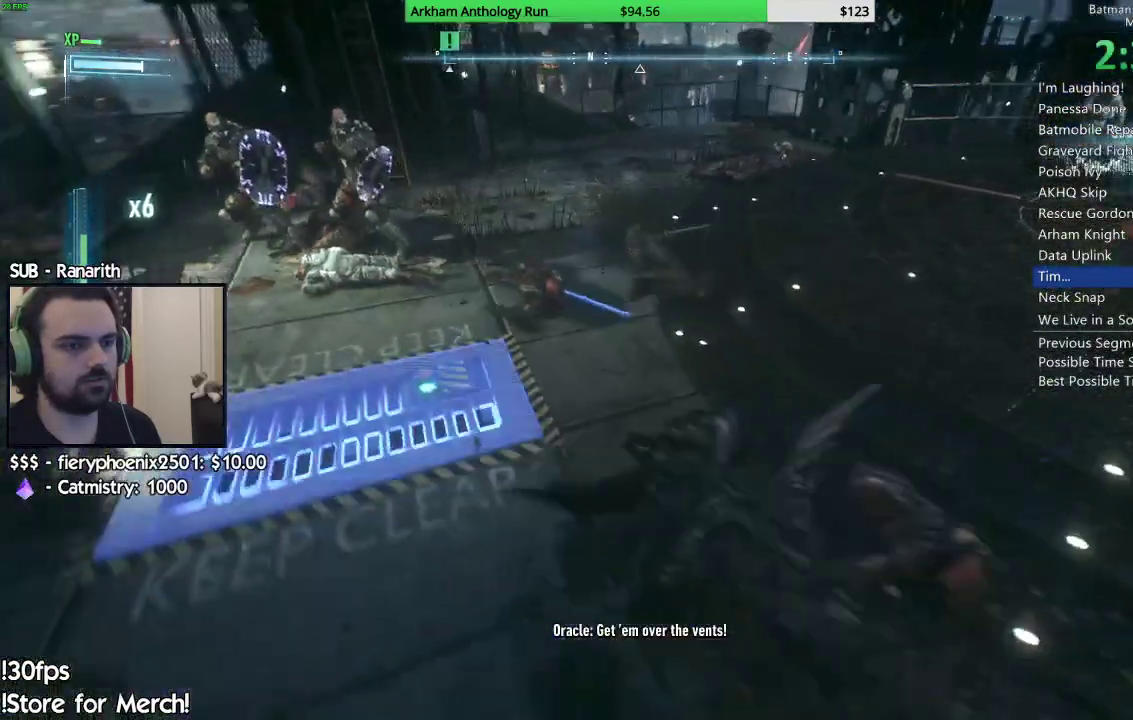
{"buttons": [], "left_stick": "up-right", "right_stick": "center", "events": [[67, "X", "down"], [133, "X", "up"], [133, "left_stick", "up-right"], [217, "X", "down"], [317, "X", "up"]]}
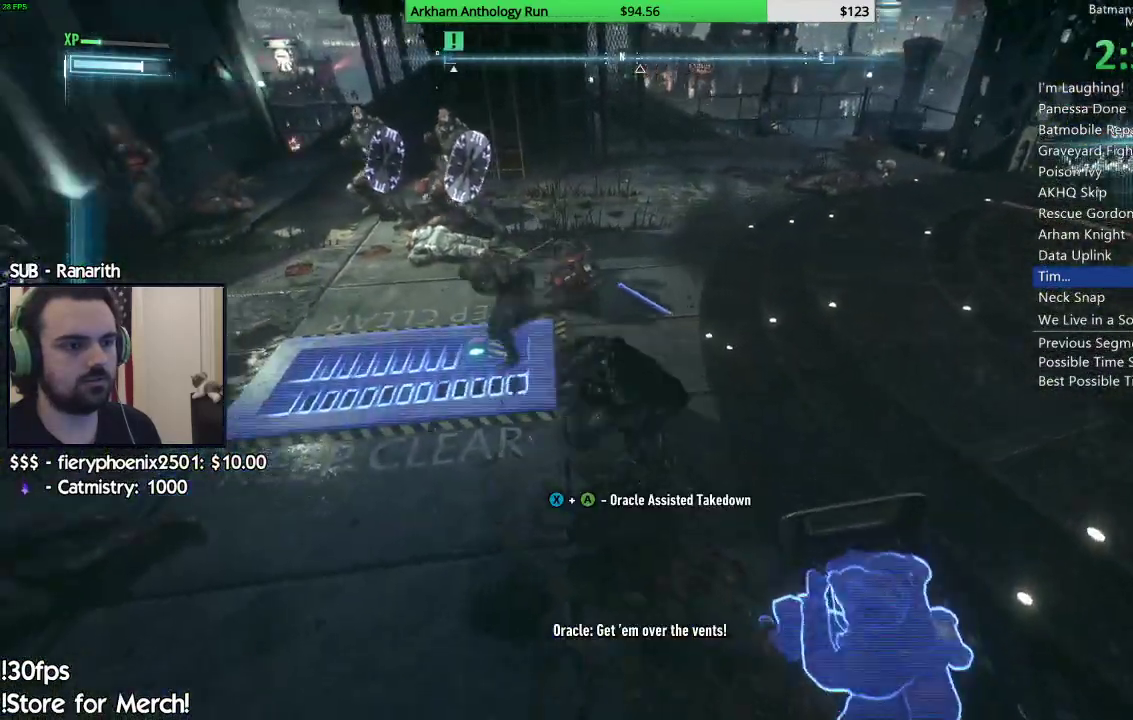
{"buttons": [], "left_stick": "right", "right_stick": "center", "events": [[250, "left_stick", "right"]]}
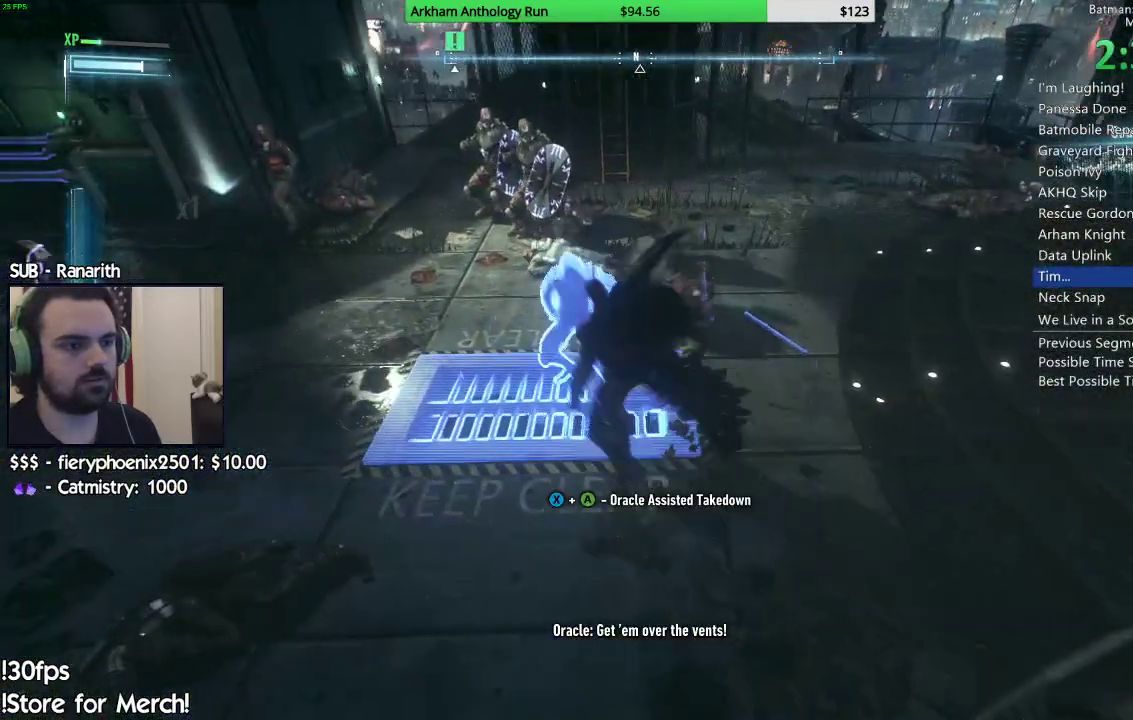
{"buttons": [], "left_stick": "right", "right_stick": "center", "events": [[83, "left_stick", "down-right"], [133, "X", "down"], [233, "X", "up"], [300, "left_stick", "right"], [317, "X", "down"], [433, "X", "up"]]}
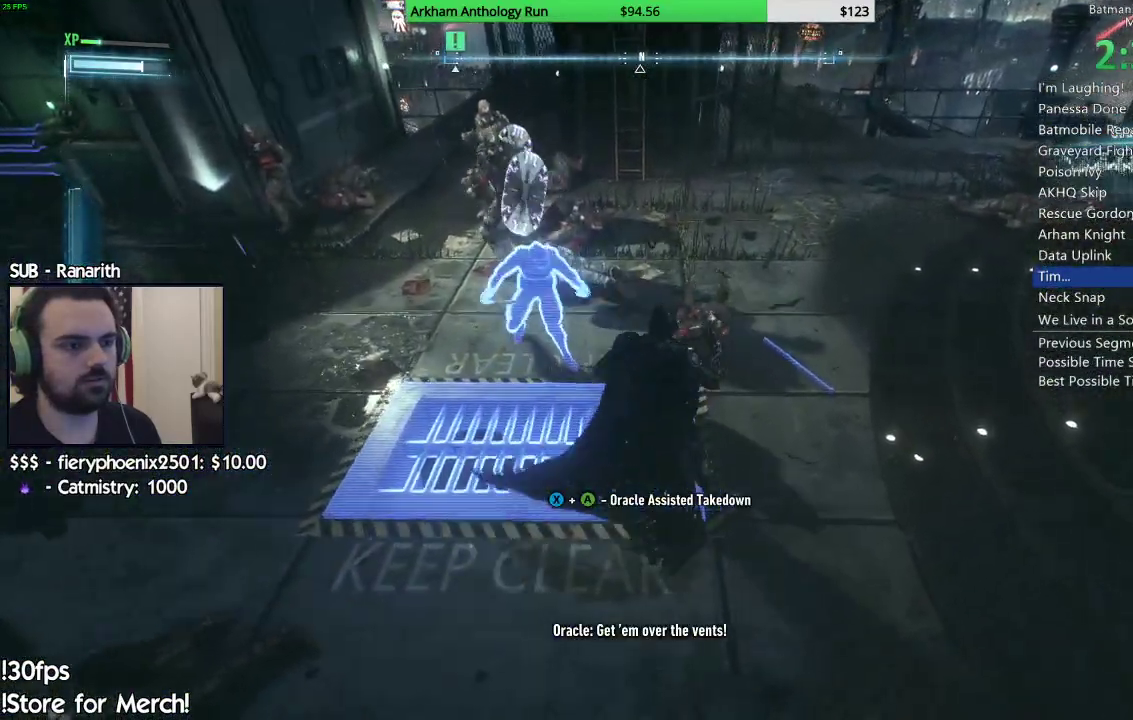
{"buttons": [], "left_stick": "down-right", "right_stick": "right", "events": [[383, "left_stick", "down-right"], [500, "right_stick", "right"]]}
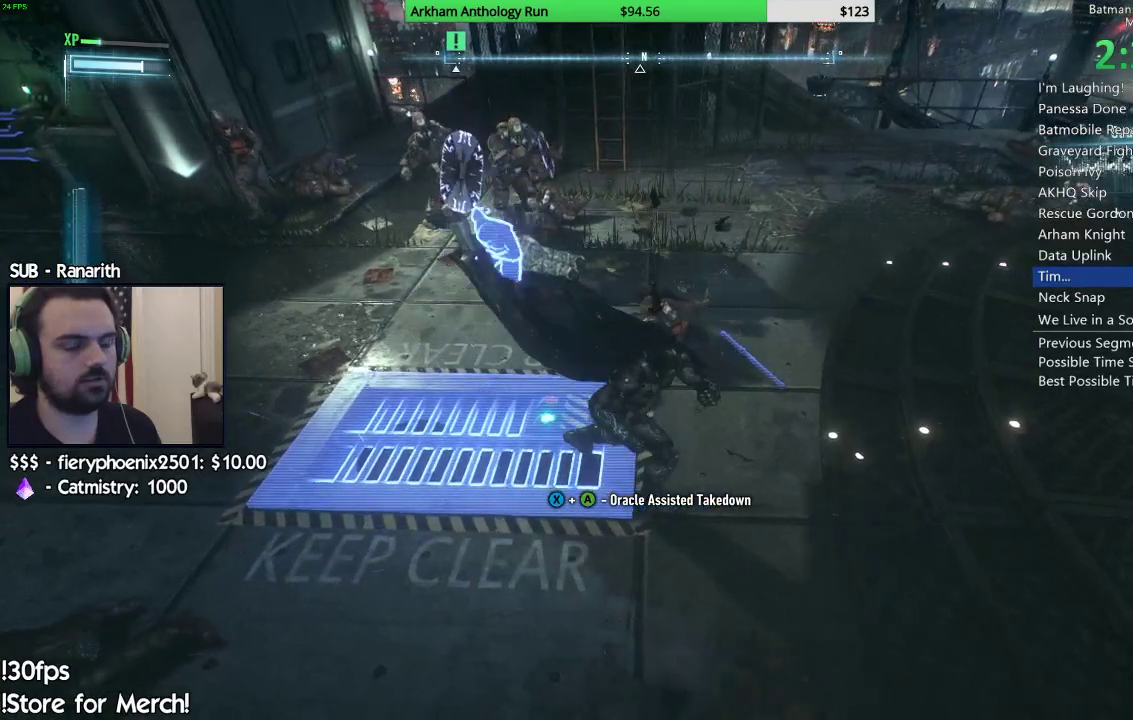
{"buttons": ["A", "X"], "left_stick": "up-right", "right_stick": "center", "events": [[183, "left_stick", "right"], [183, "right_stick", "up-right"], [333, "right_stick", "center"], [350, "left_stick", "up-right"], [417, "A", "down"], [433, "X", "down"]]}
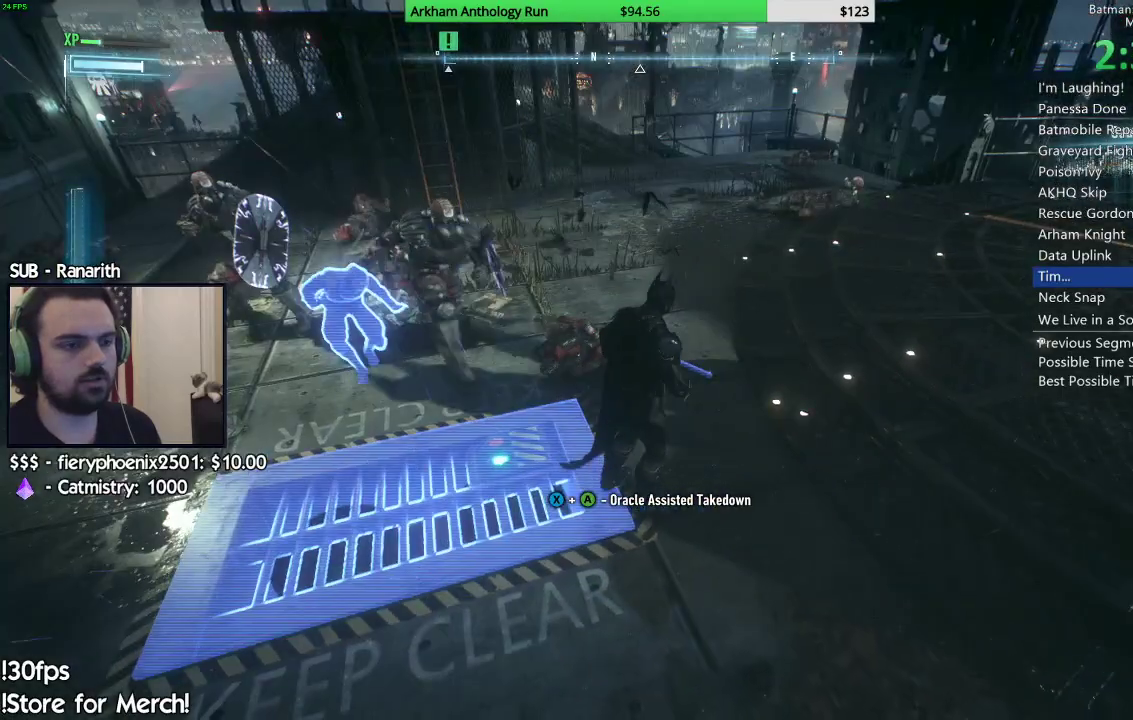
{"buttons": [], "left_stick": "right", "right_stick": "left", "events": [[133, "X", "up"], [150, "A", "up"], [300, "right_stick", "left"], [467, "left_stick", "right"]]}
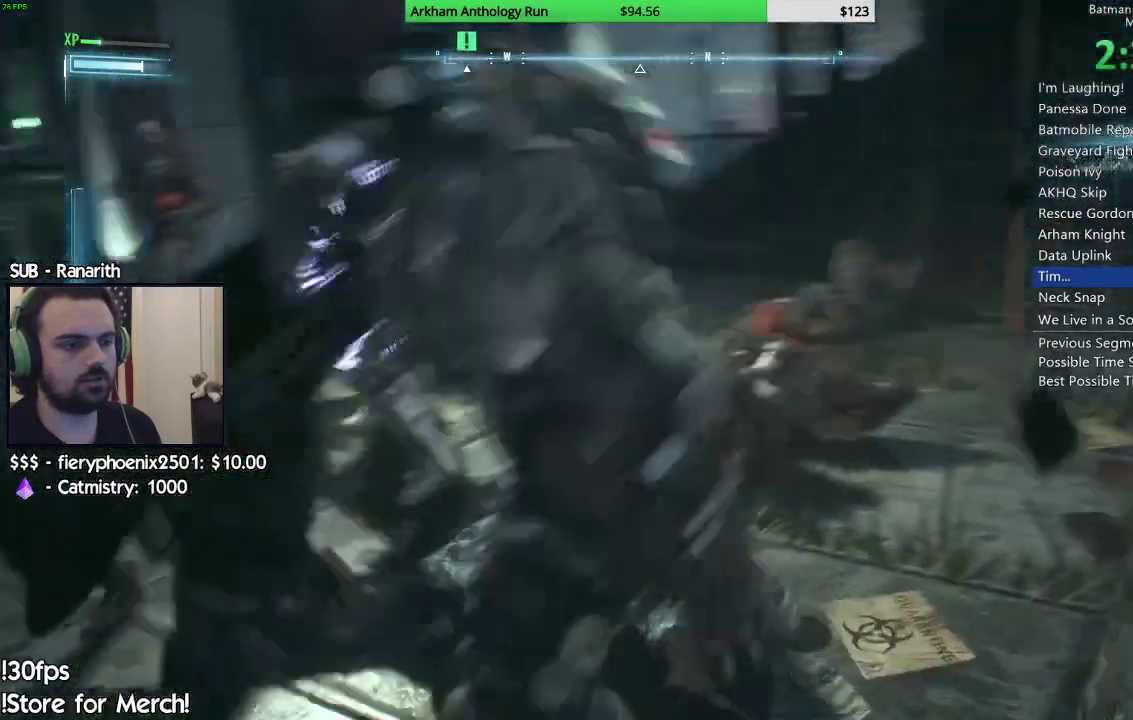
{"buttons": [], "left_stick": "down-left", "right_stick": "center", "events": [[50, "left_stick", "down-right"], [150, "left_stick", "down"], [267, "right_stick", "center"], [367, "left_stick", "down-left"]]}
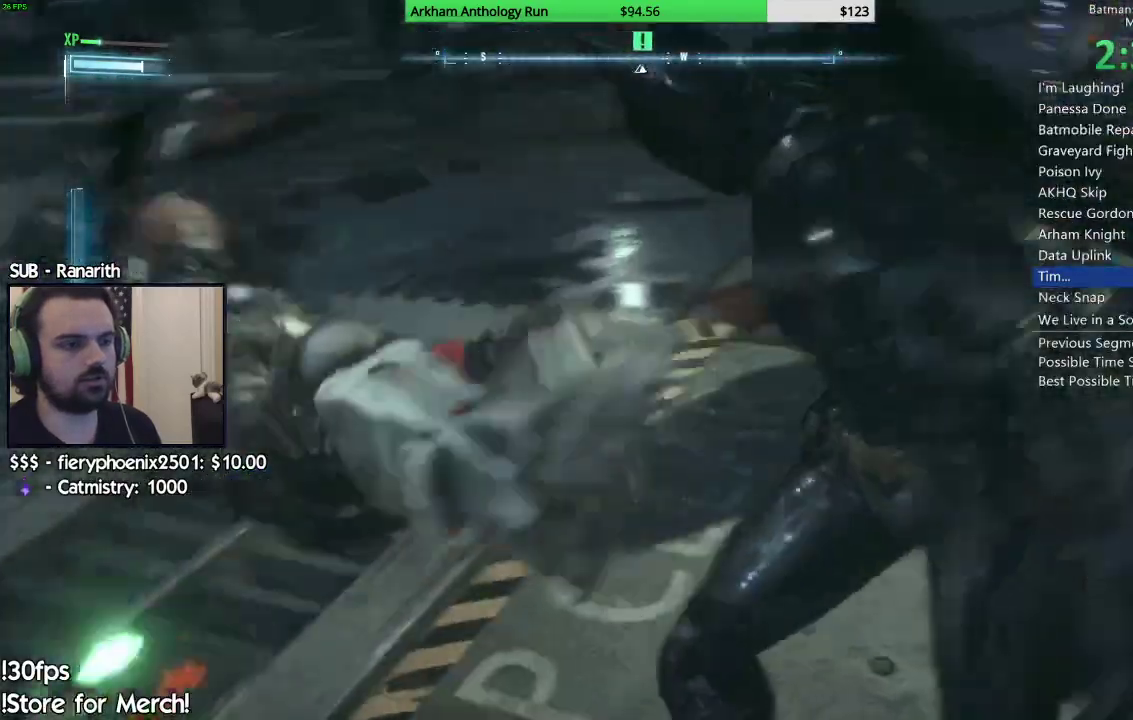
{"buttons": [], "left_stick": "center", "right_stick": "center", "events": [[150, "left_stick", "center"]]}